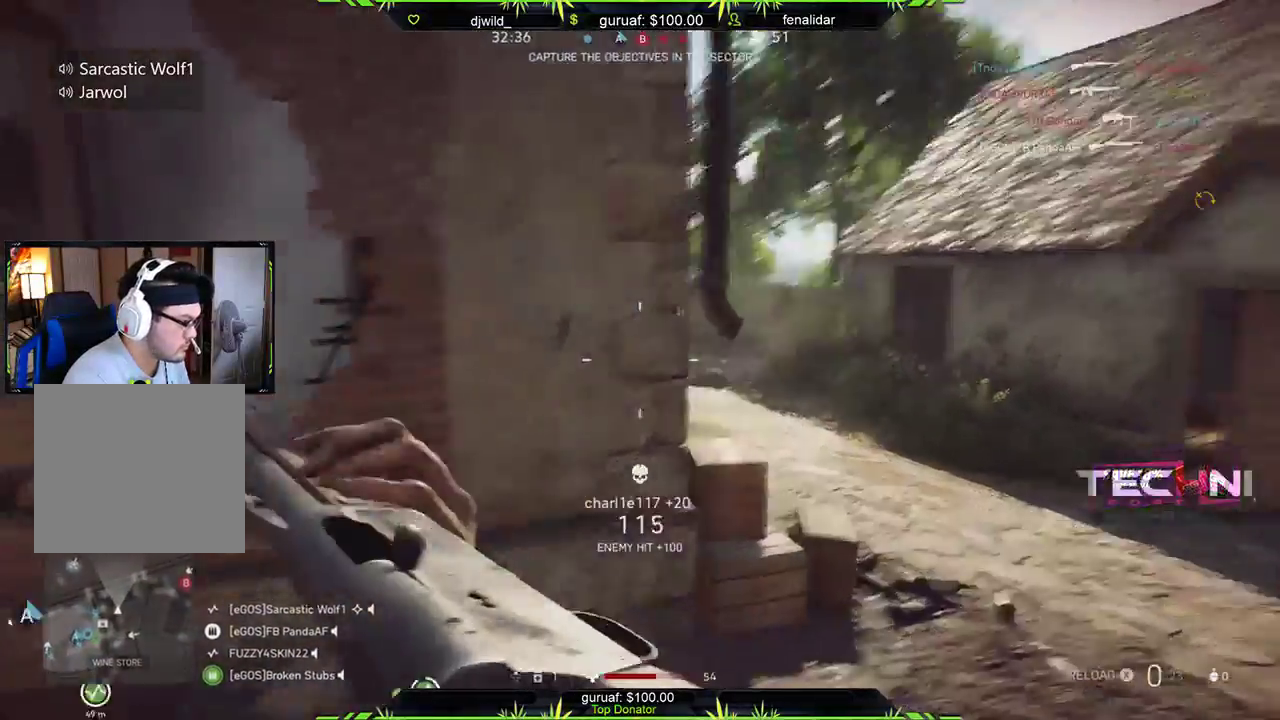
Gameplay with a controller (Xbox layout); each line is a JSON object with the inputs held at the frame after it. "events" lists button and stick changes between this image and that frame as [ms after this image, input, new state], when the widget could be followed in between.
{"buttons": [], "left_stick": "up-left", "right_stick": "right", "events": [[83, "L3", "up"], [100, "right_stick", "center"], [483, "right_stick", "right"]]}
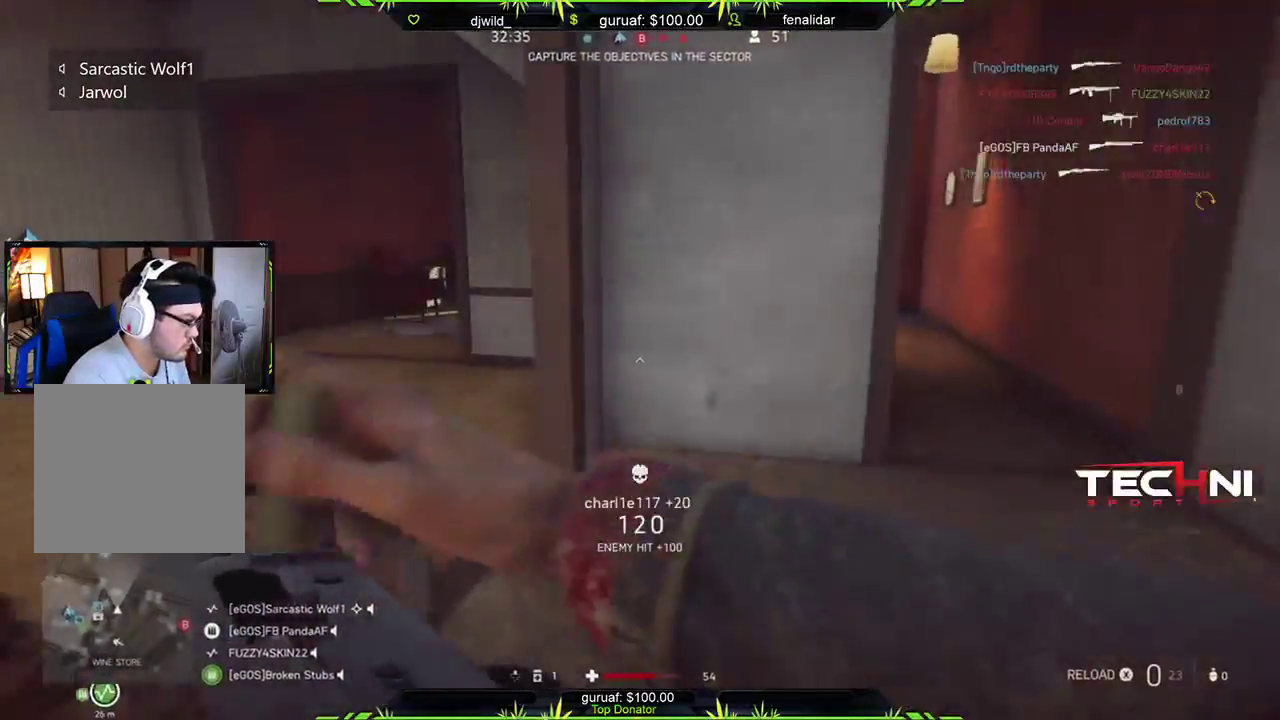
{"buttons": [], "left_stick": "up", "right_stick": "center", "events": [[17, "left_stick", "up"], [250, "right_stick", "center"]]}
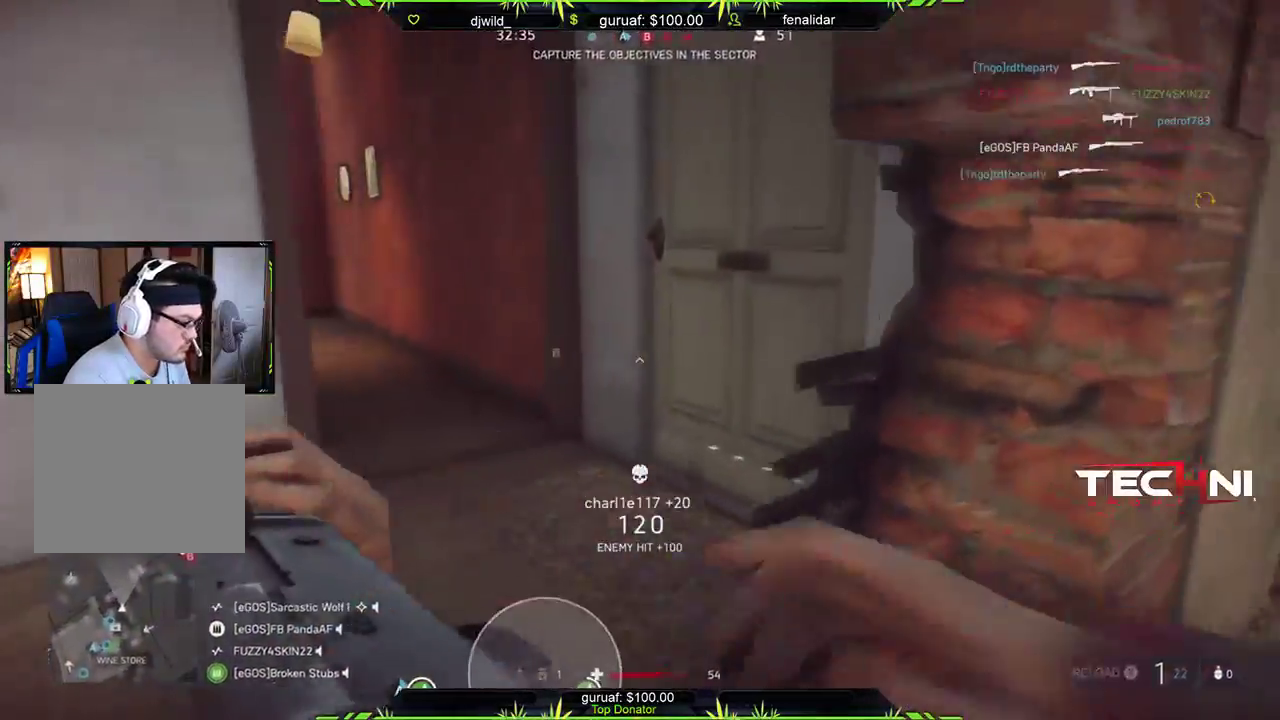
{"buttons": [], "left_stick": "up-left", "right_stick": "center", "events": [[167, "left_stick", "left"], [183, "A", "down"], [300, "A", "up"], [317, "right_stick", "left"], [417, "right_stick", "center"], [483, "left_stick", "up-left"]]}
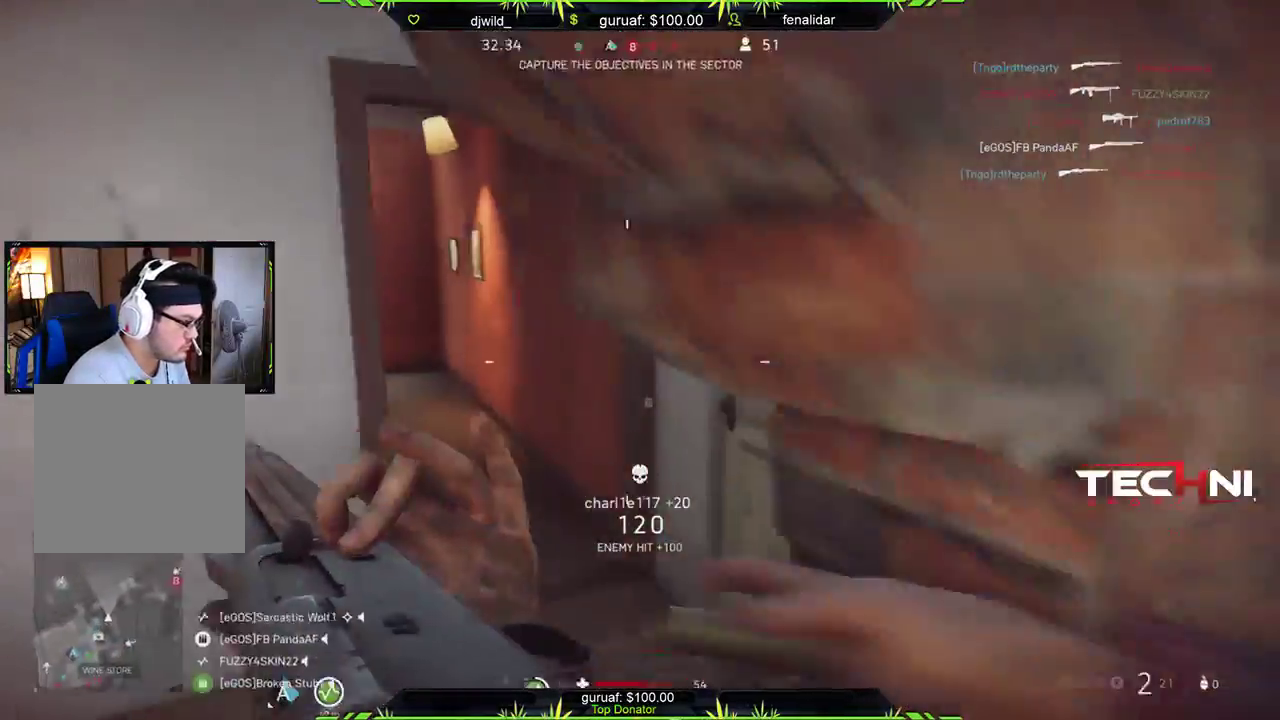
{"buttons": [], "left_stick": "up", "right_stick": "right", "events": [[100, "L3", "down"], [367, "L3", "up"], [383, "left_stick", "up"], [400, "right_stick", "right"]]}
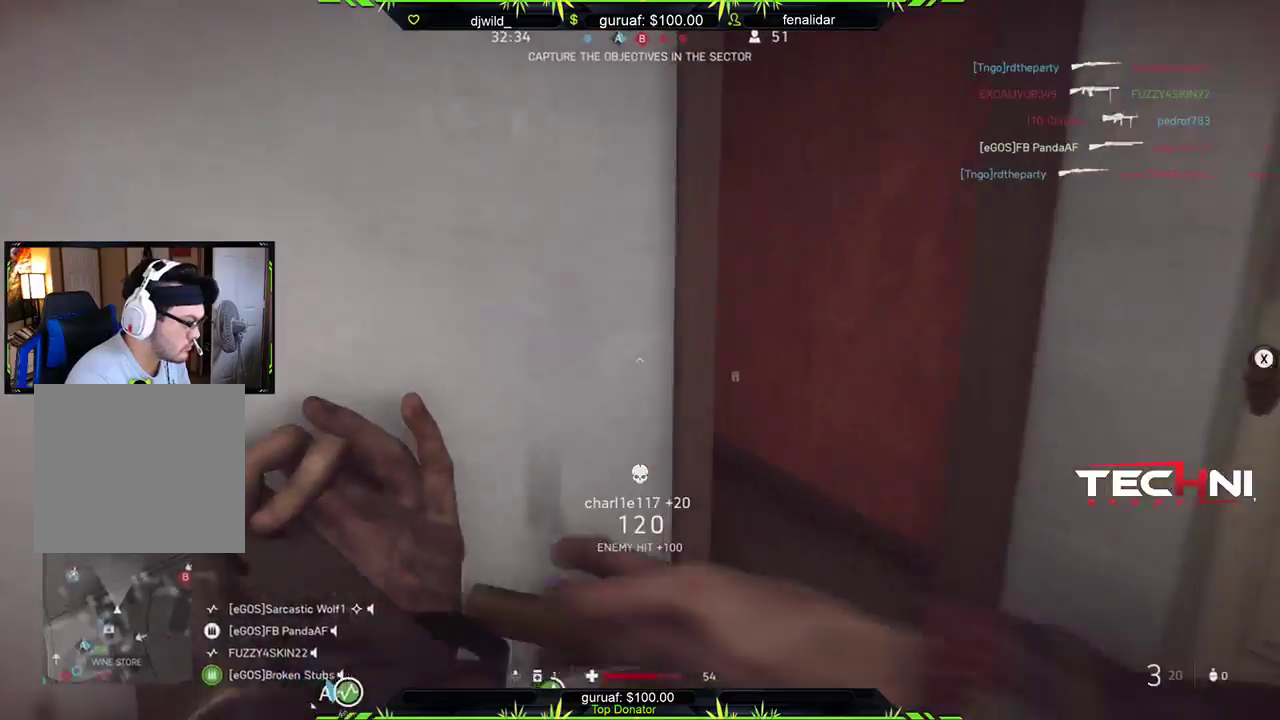
{"buttons": [], "left_stick": "up-right", "right_stick": "center", "events": [[17, "right_stick", "center"], [100, "left_stick", "up-right"], [133, "right_stick", "left"], [367, "right_stick", "center"]]}
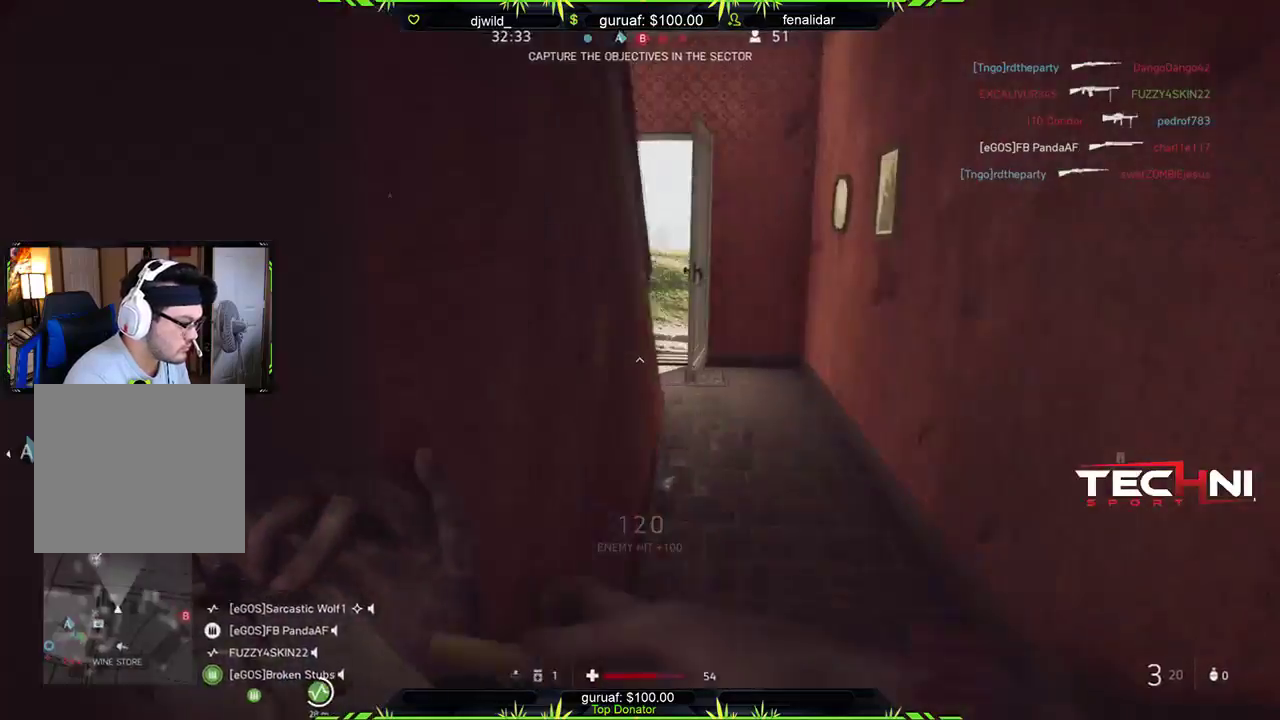
{"buttons": [], "left_stick": "up-right", "right_stick": "center", "events": [[33, "right_stick", "left"], [217, "right_stick", "center"], [283, "right_stick", "right"], [483, "right_stick", "center"]]}
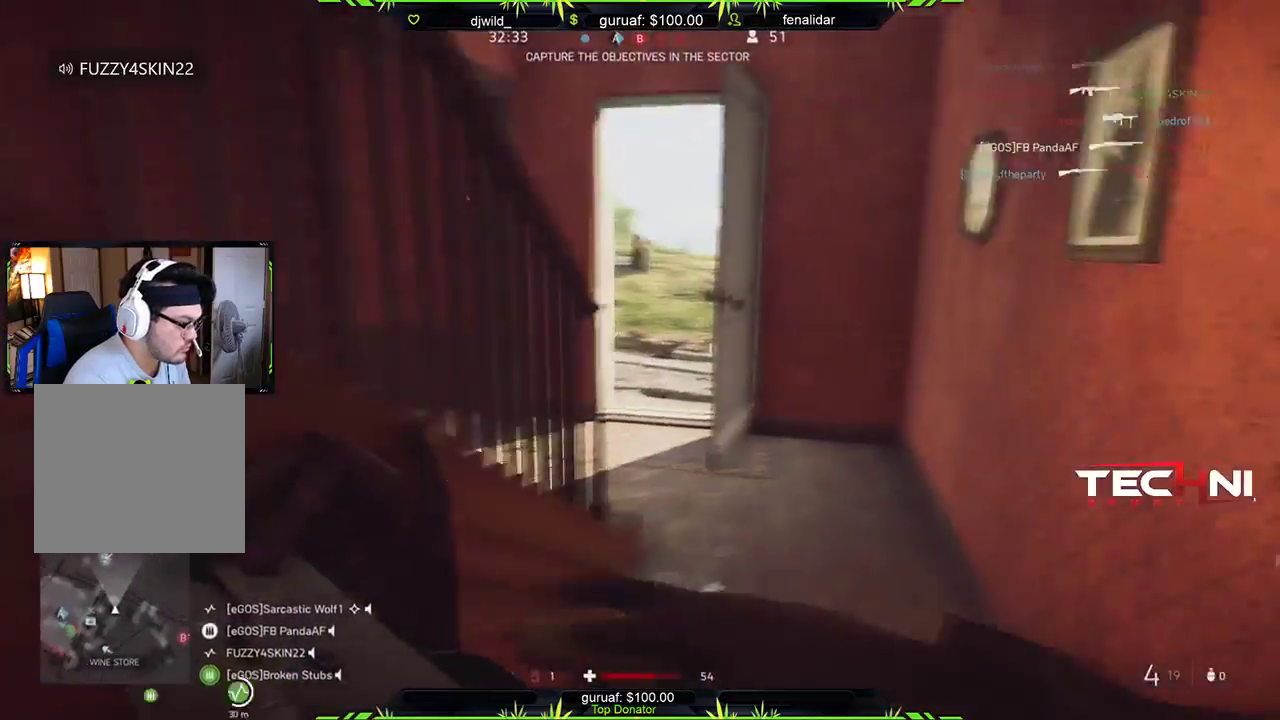
{"buttons": [], "left_stick": "up-left", "right_stick": "right", "events": [[117, "left_stick", "up"], [117, "right_stick", "left"], [300, "left_stick", "up-left"], [300, "right_stick", "center"], [433, "right_stick", "right"]]}
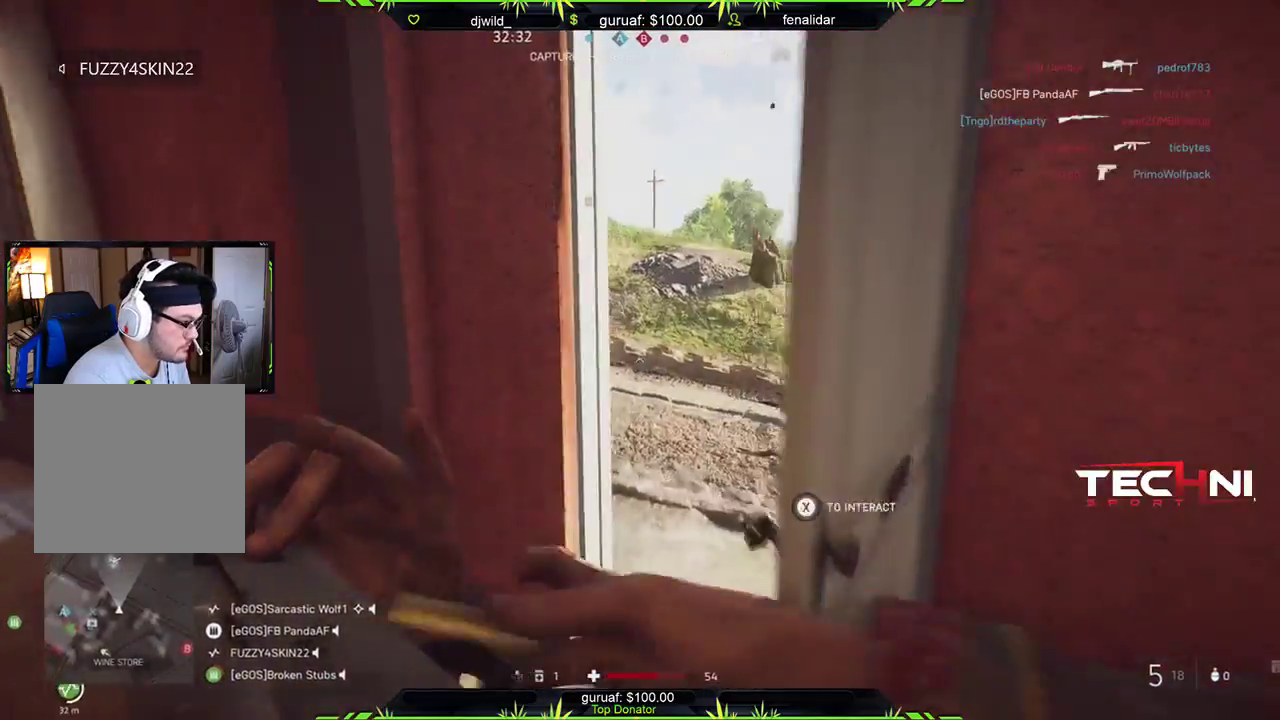
{"buttons": [], "left_stick": "right", "right_stick": "left", "events": [[50, "left_stick", "left"], [233, "right_stick", "center"], [283, "left_stick", "down-left"], [317, "right_stick", "left"], [433, "left_stick", "right"]]}
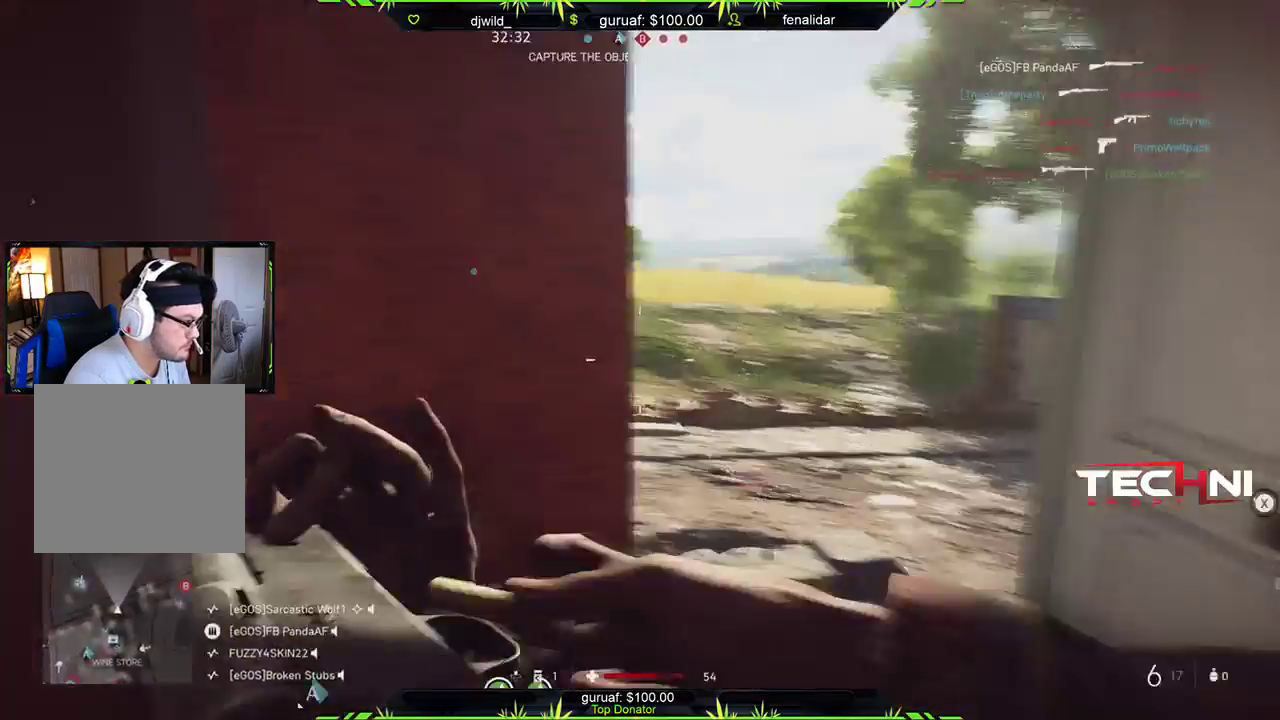
{"buttons": [], "left_stick": "down-right", "right_stick": "left", "events": [[33, "right_stick", "center"], [117, "left_stick", "down-right"], [150, "right_stick", "up-left"], [467, "right_stick", "left"]]}
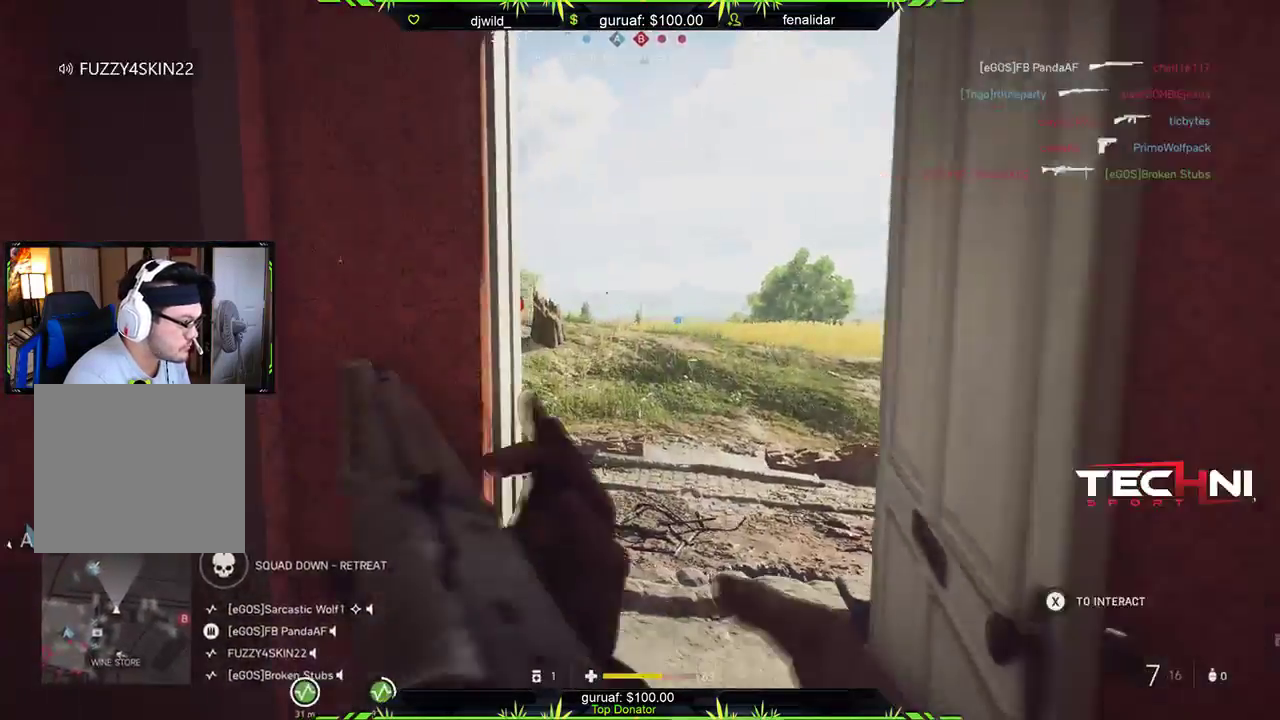
{"buttons": ["L3"], "left_stick": "up-left", "right_stick": "left", "events": [[33, "left_stick", "up-right"], [200, "left_stick", "up-left"], [400, "L3", "down"]]}
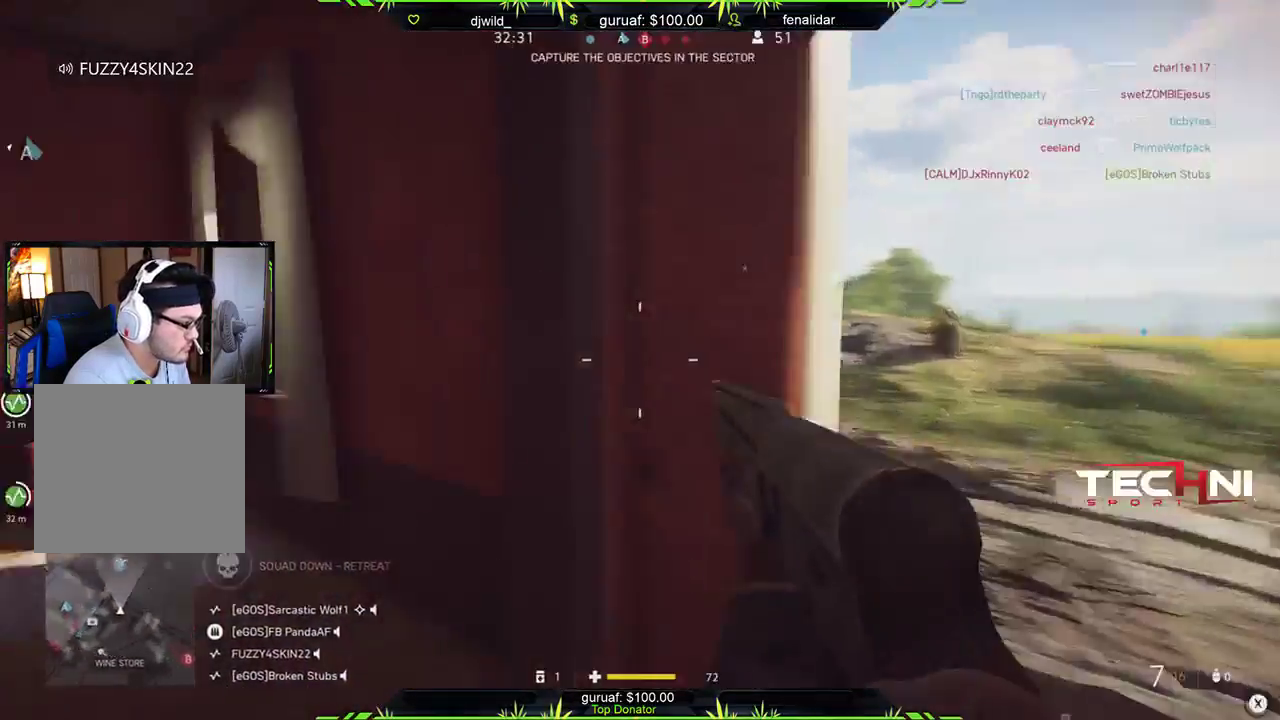
{"buttons": [], "left_stick": "up", "right_stick": "left", "events": [[50, "L3", "up"], [67, "right_stick", "center"], [83, "left_stick", "up"], [167, "right_stick", "left"]]}
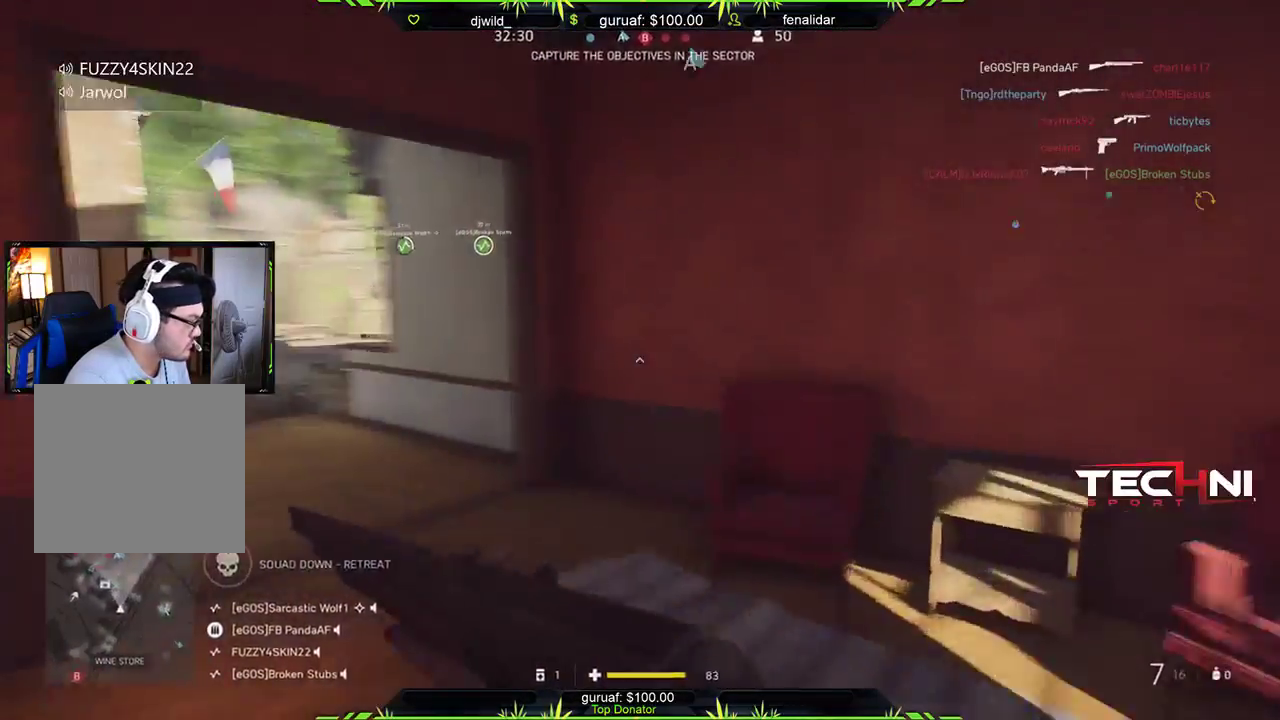
{"buttons": [], "left_stick": "up", "right_stick": "center", "events": [[83, "right_stick", "center"], [250, "right_stick", "left"], [383, "right_stick", "center"]]}
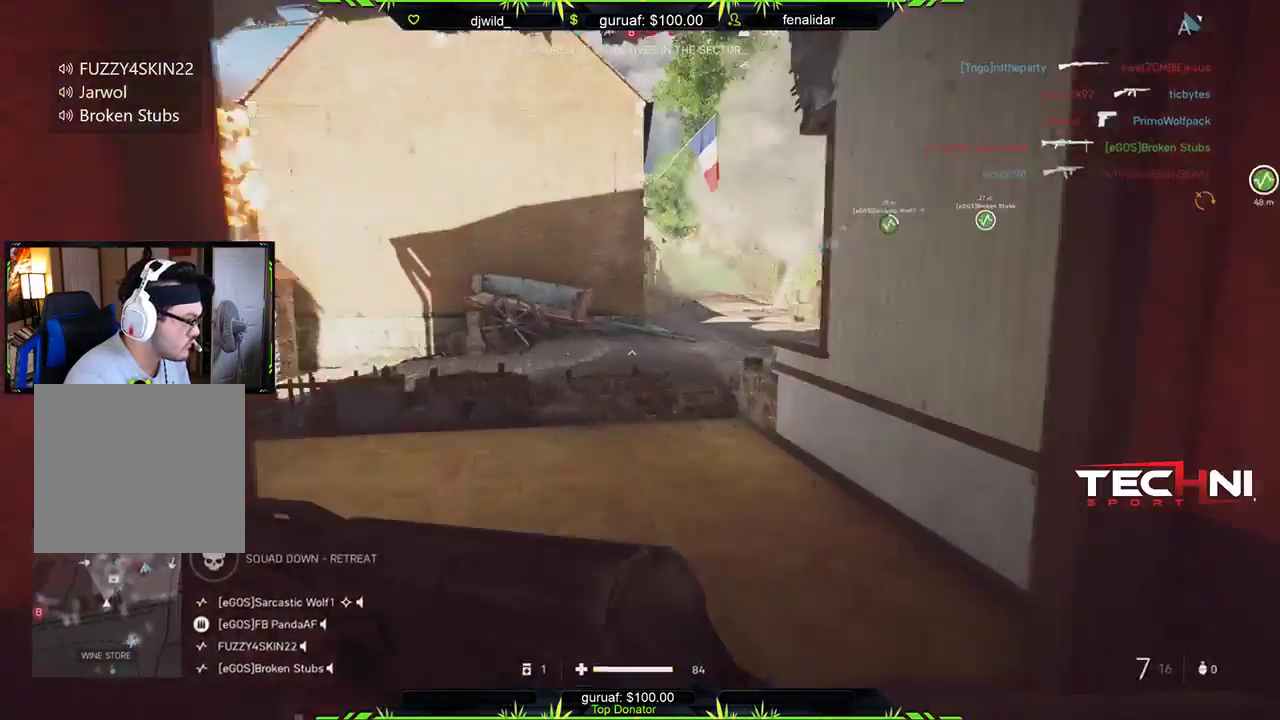
{"buttons": [], "left_stick": "down", "right_stick": "left", "events": [[433, "left_stick", "right"], [483, "right_stick", "left"], [500, "left_stick", "down"]]}
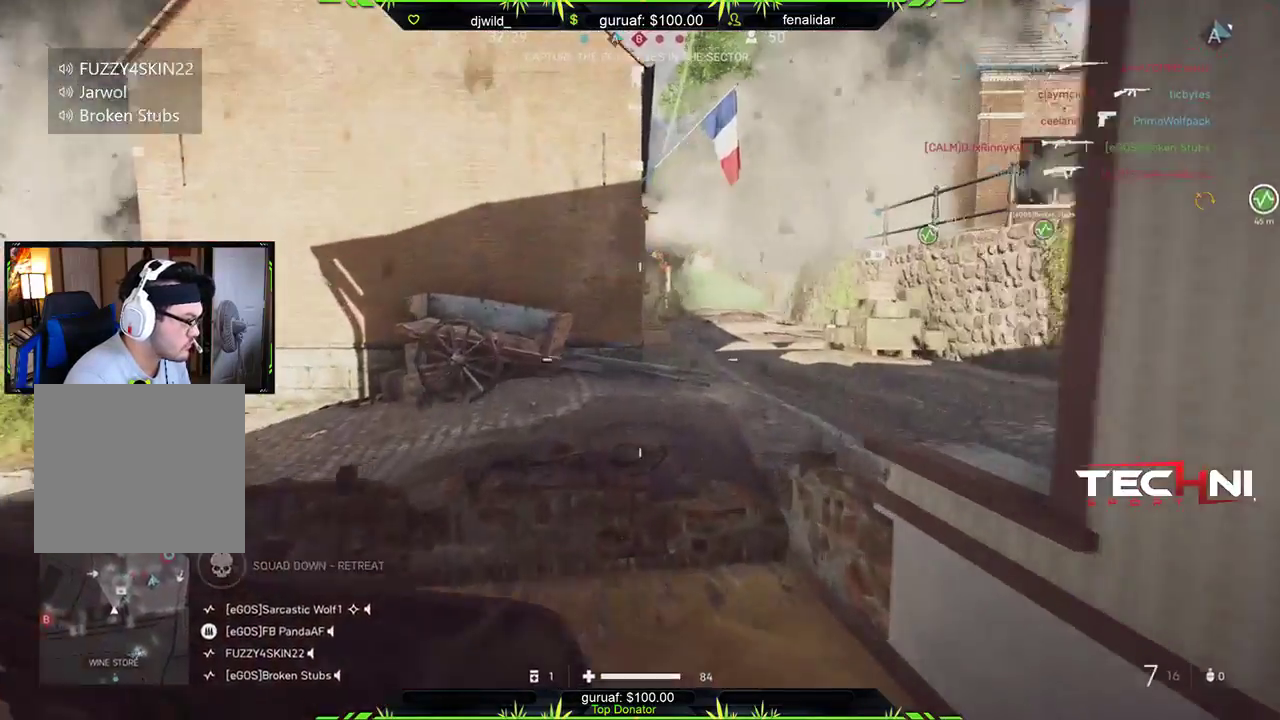
{"buttons": [], "left_stick": "down-left", "right_stick": "up-right", "events": [[150, "left_stick", "down-left"], [267, "right_stick", "center"], [317, "right_stick", "up-right"]]}
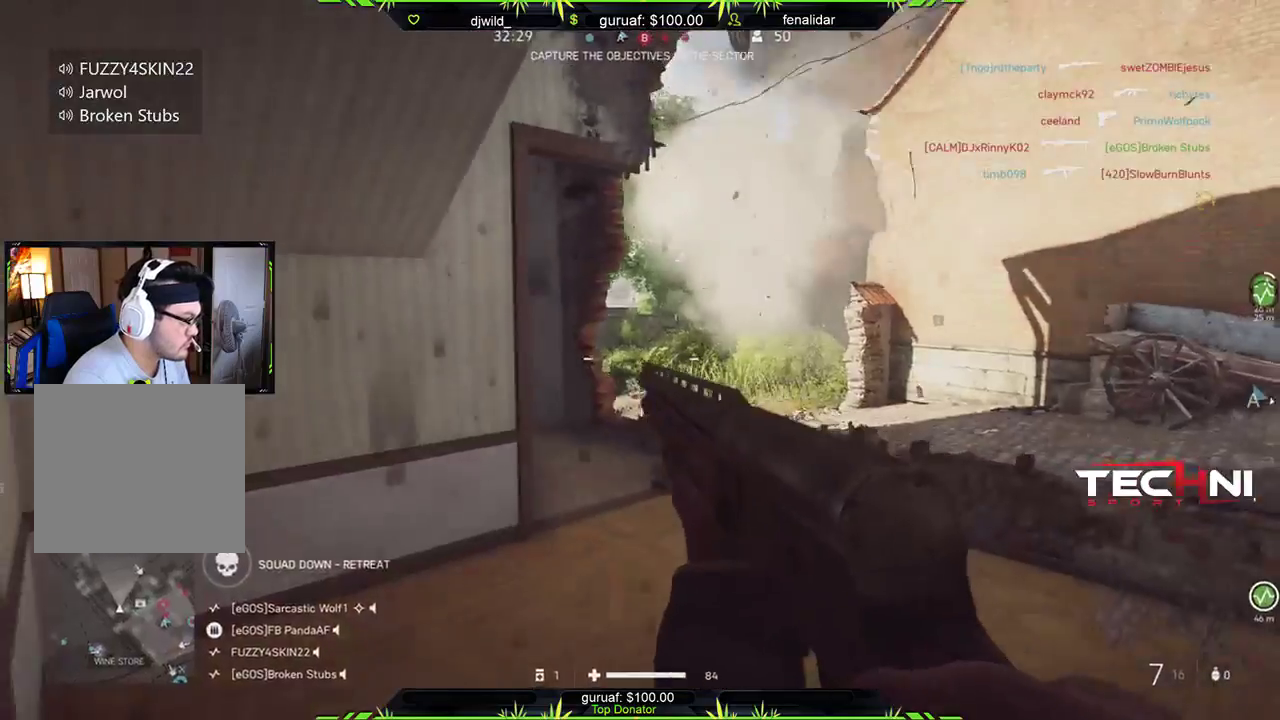
{"buttons": ["L3"], "left_stick": "up-left", "right_stick": "left", "events": [[100, "right_stick", "left"], [150, "left_stick", "left"], [267, "left_stick", "up-left"], [333, "right_stick", "center"], [367, "L3", "down"], [400, "right_stick", "left"]]}
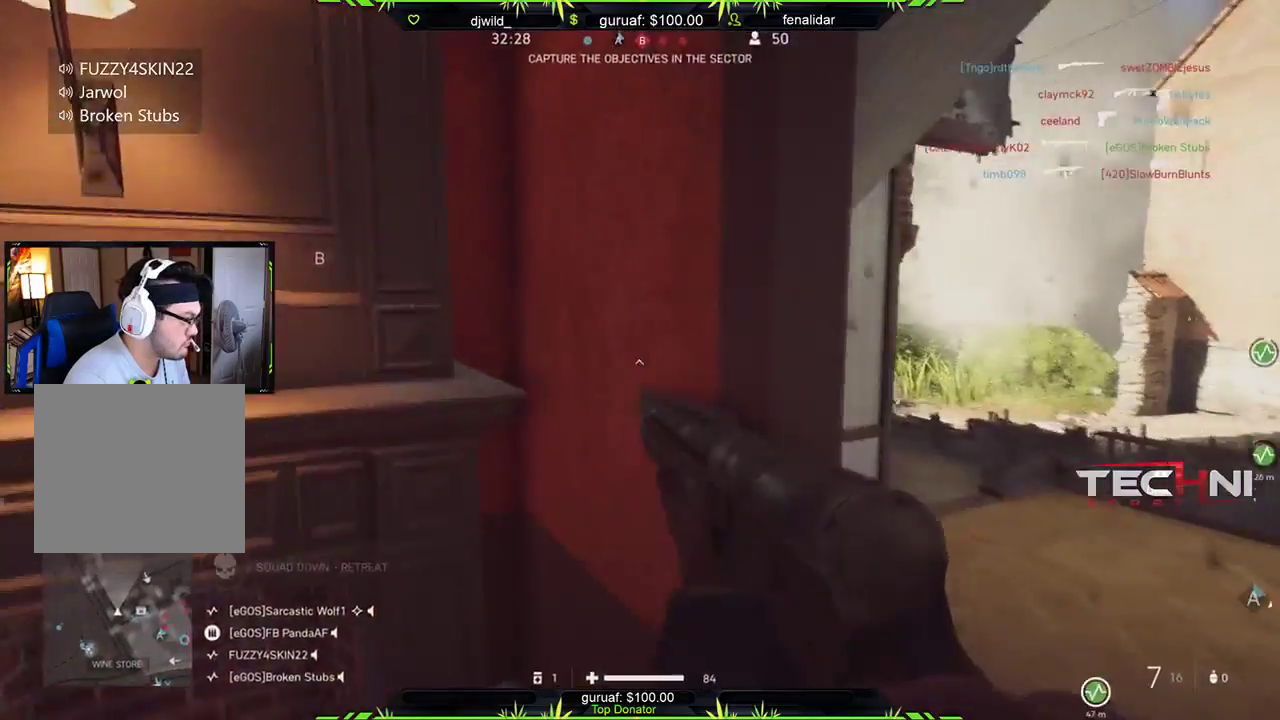
{"buttons": [], "left_stick": "down-left", "right_stick": "down-left", "events": [[33, "L3", "up"], [100, "left_stick", "up"], [100, "right_stick", "right"], [300, "left_stick", "down-left"], [500, "right_stick", "down-left"]]}
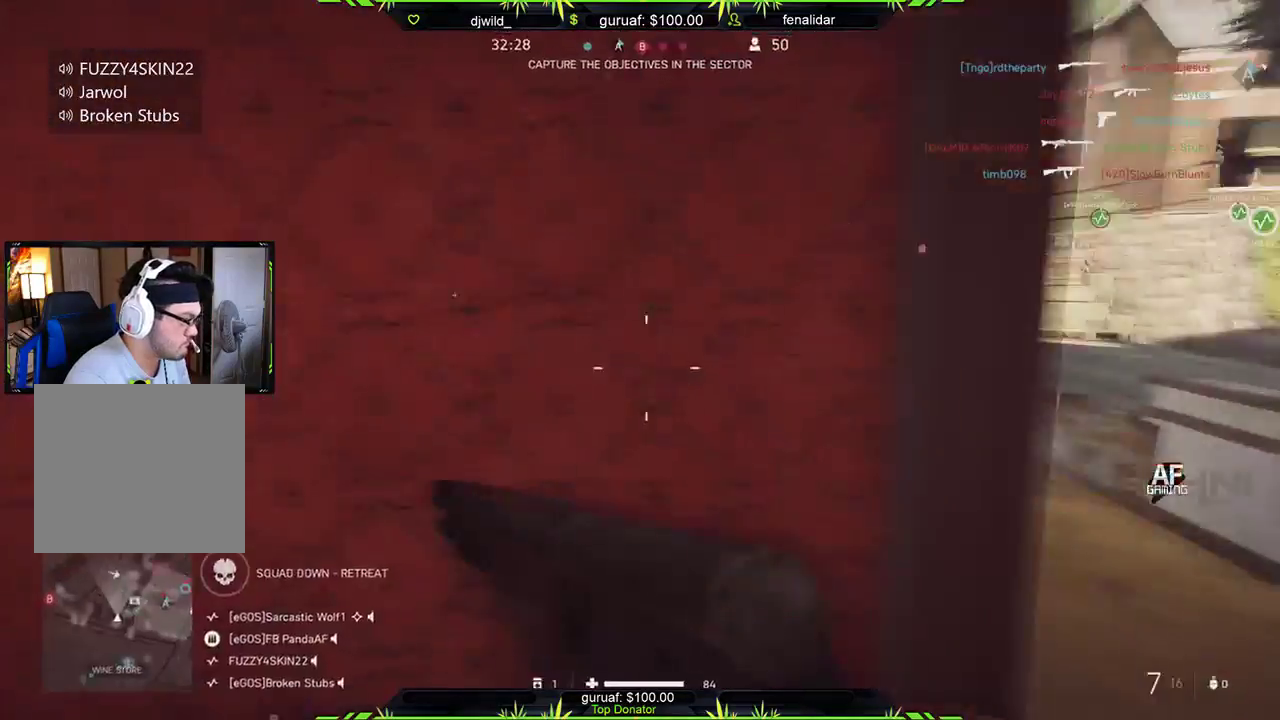
{"buttons": [], "left_stick": "left", "right_stick": "right", "events": [[17, "left_stick", "center"], [17, "right_stick", "right"], [50, "right_stick", "center"], [83, "B", "down"], [167, "B", "up"], [300, "left_stick", "left"], [367, "right_stick", "right"]]}
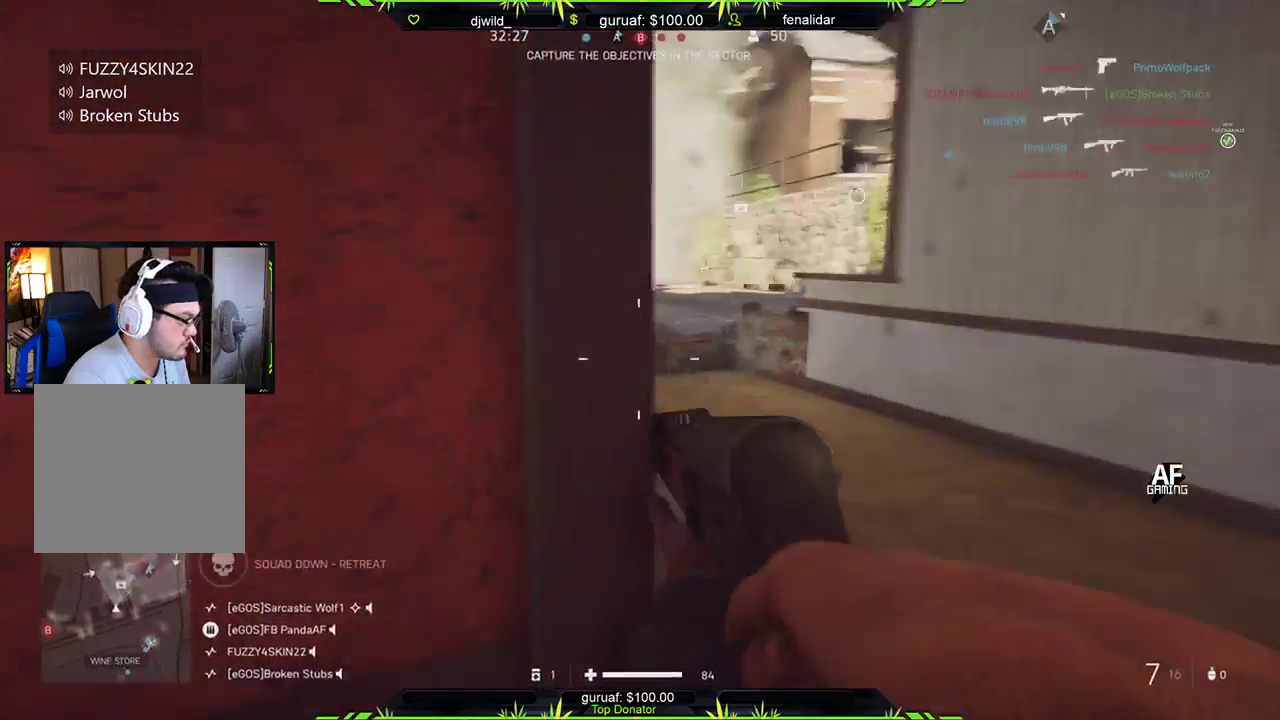
{"buttons": ["R1"], "left_stick": "center", "right_stick": "down"}
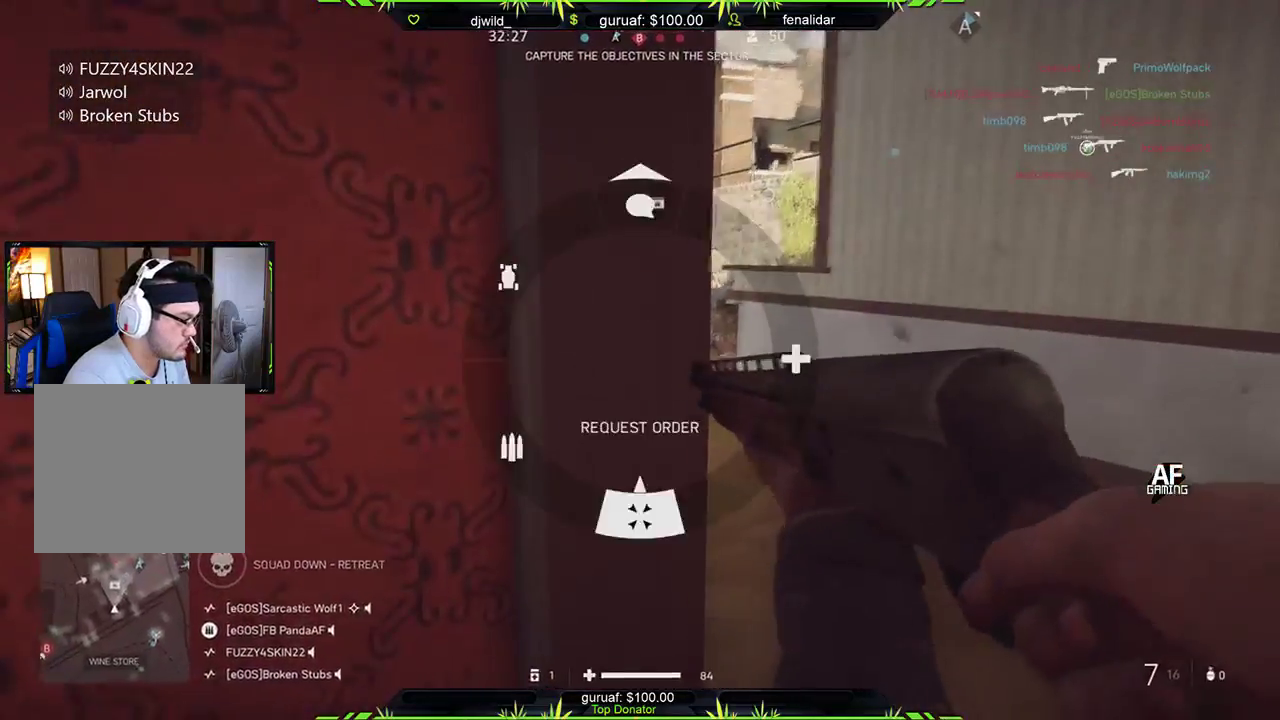
{"buttons": [], "left_stick": "center", "right_stick": "up", "events": [[17, "R2", "down"], [50, "R2", "up"], [117, "R1", "up"], [233, "right_stick", "center"], [483, "right_stick", "up"]]}
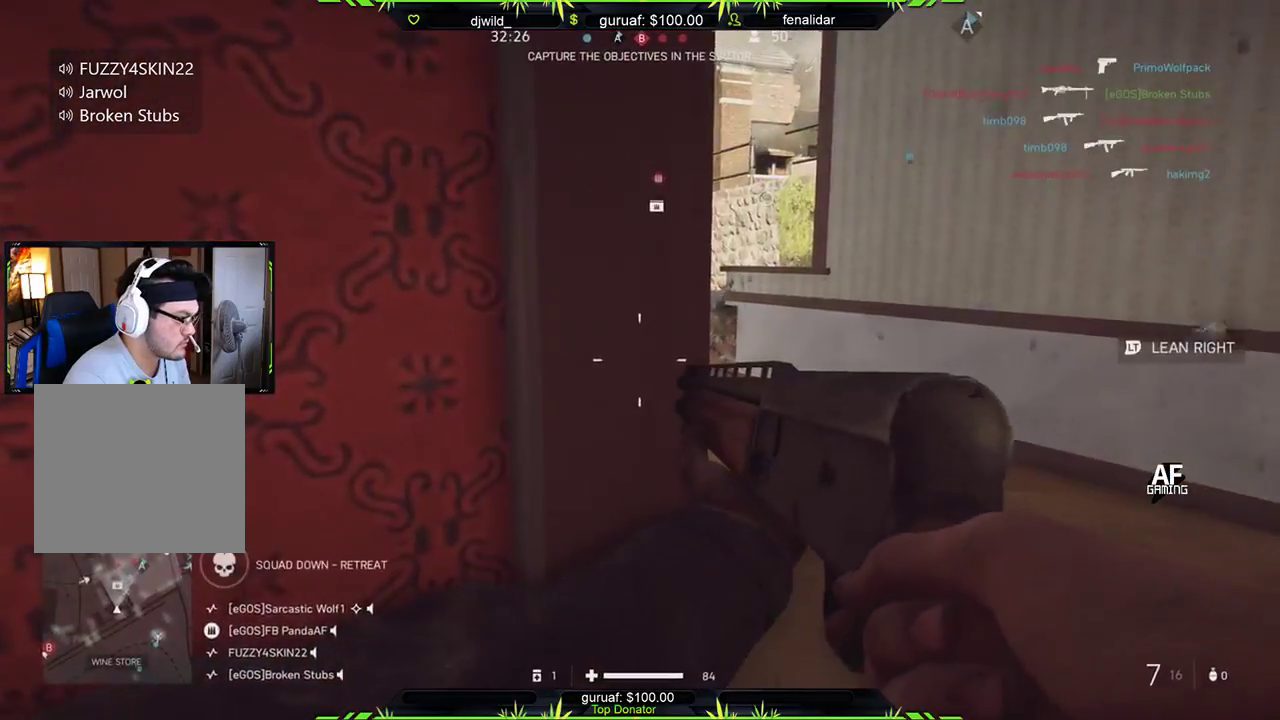
{"buttons": [], "left_stick": "left", "right_stick": "center", "events": [[33, "left_stick", "down-right"], [133, "right_stick", "center"], [300, "left_stick", "center"], [400, "left_stick", "left"]]}
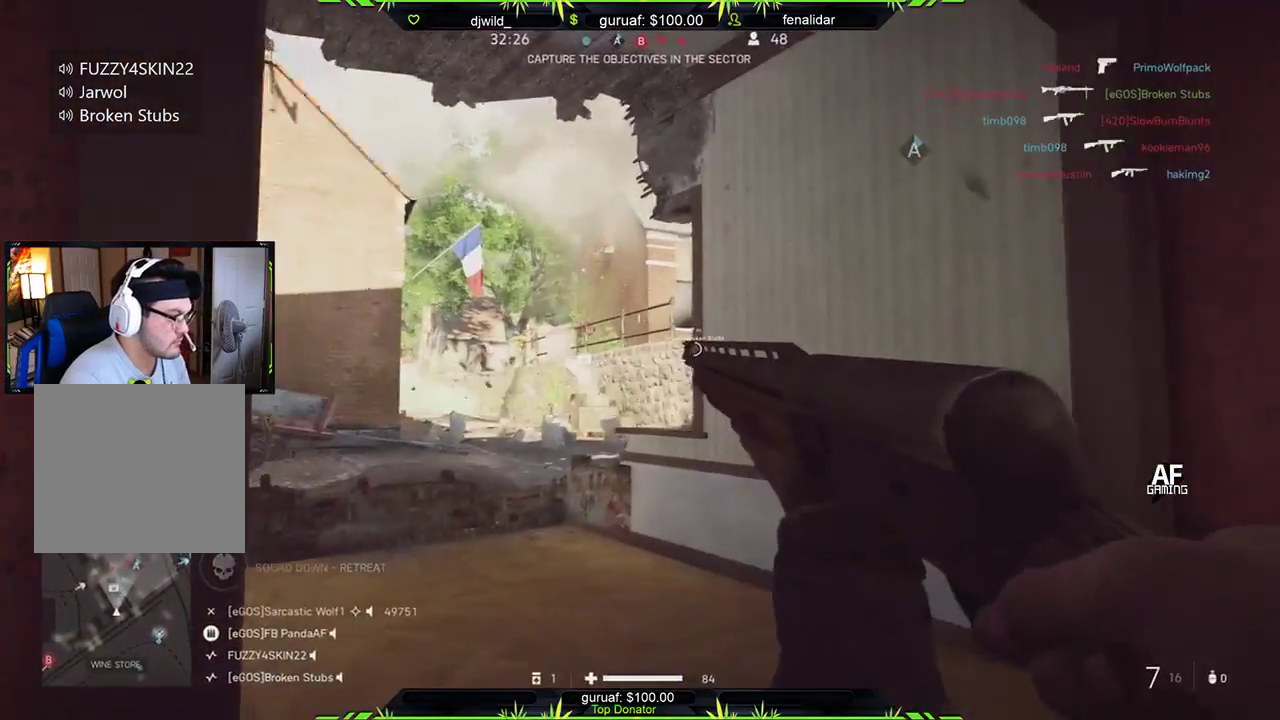
{"buttons": ["L2"], "left_stick": "center", "right_stick": "center", "events": [[33, "L2", "down"], [50, "right_stick", "up-left"], [100, "left_stick", "center"], [233, "right_stick", "left"], [250, "left_stick", "left"], [367, "right_stick", "center"], [467, "left_stick", "center"]]}
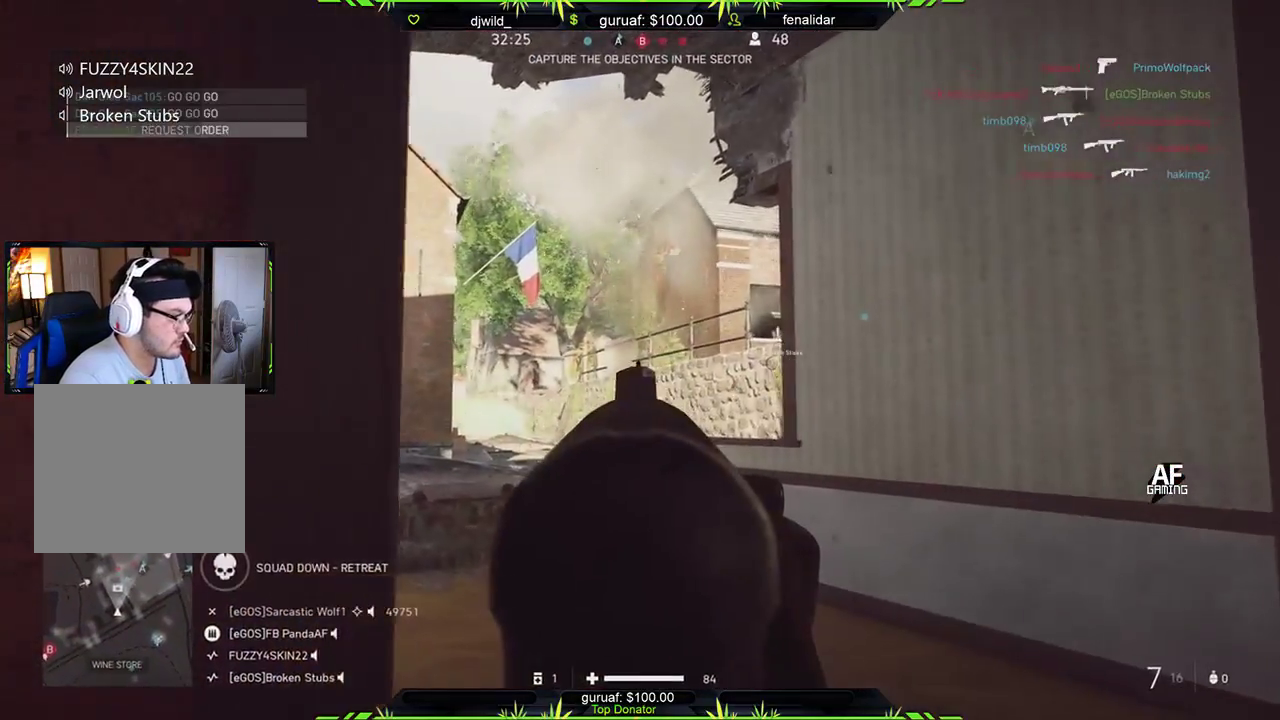
{"buttons": ["L2"], "left_stick": "left", "right_stick": "left", "events": [[400, "right_stick", "left"], [433, "left_stick", "left"]]}
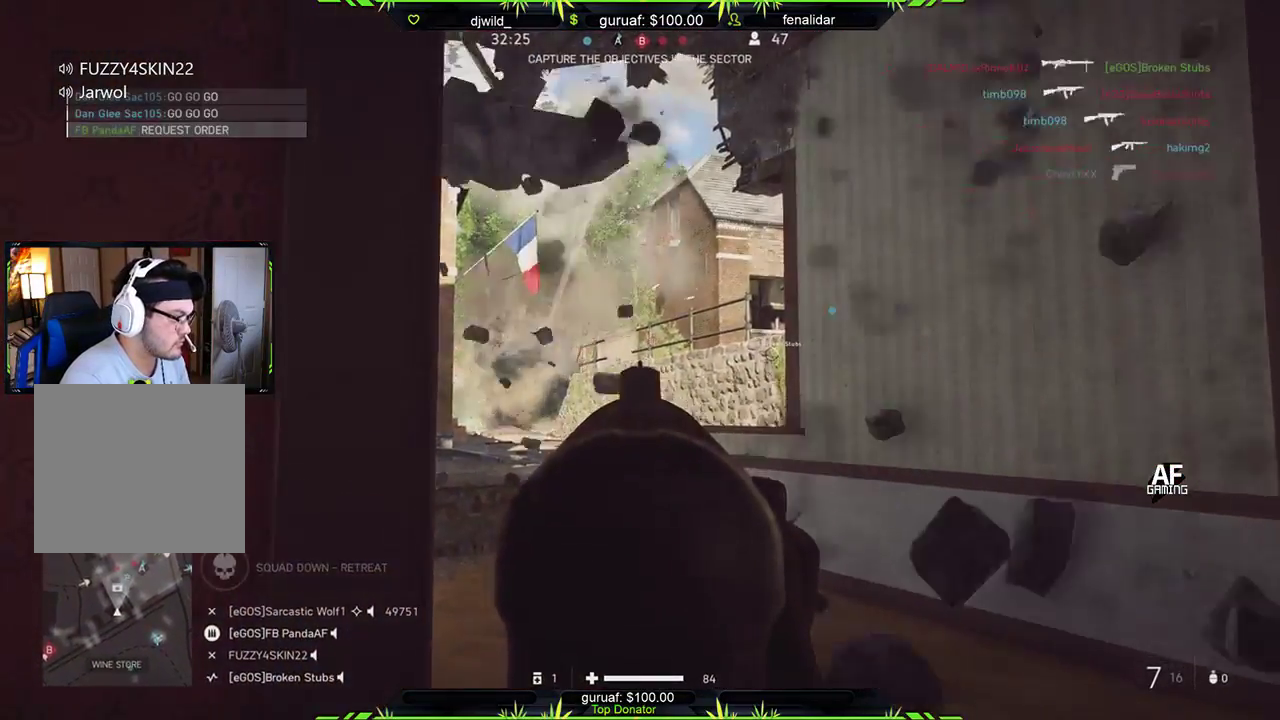
{"buttons": [], "left_stick": "left", "right_stick": "right", "events": [[50, "left_stick", "center"], [83, "right_stick", "center"], [250, "left_stick", "left"], [283, "L2", "up"], [417, "right_stick", "right"]]}
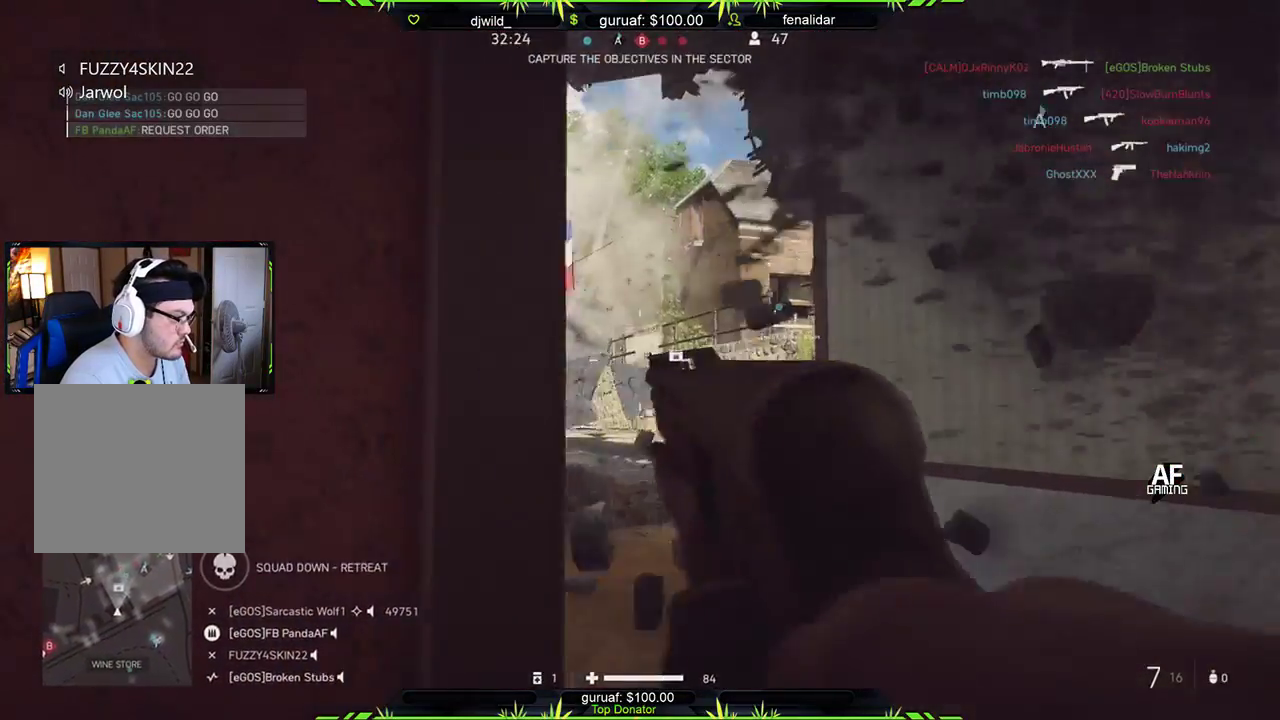
{"buttons": [], "left_stick": "center", "right_stick": "right", "events": [[117, "left_stick", "down-left"], [317, "right_stick", "center"], [383, "left_stick", "center"], [467, "right_stick", "right"]]}
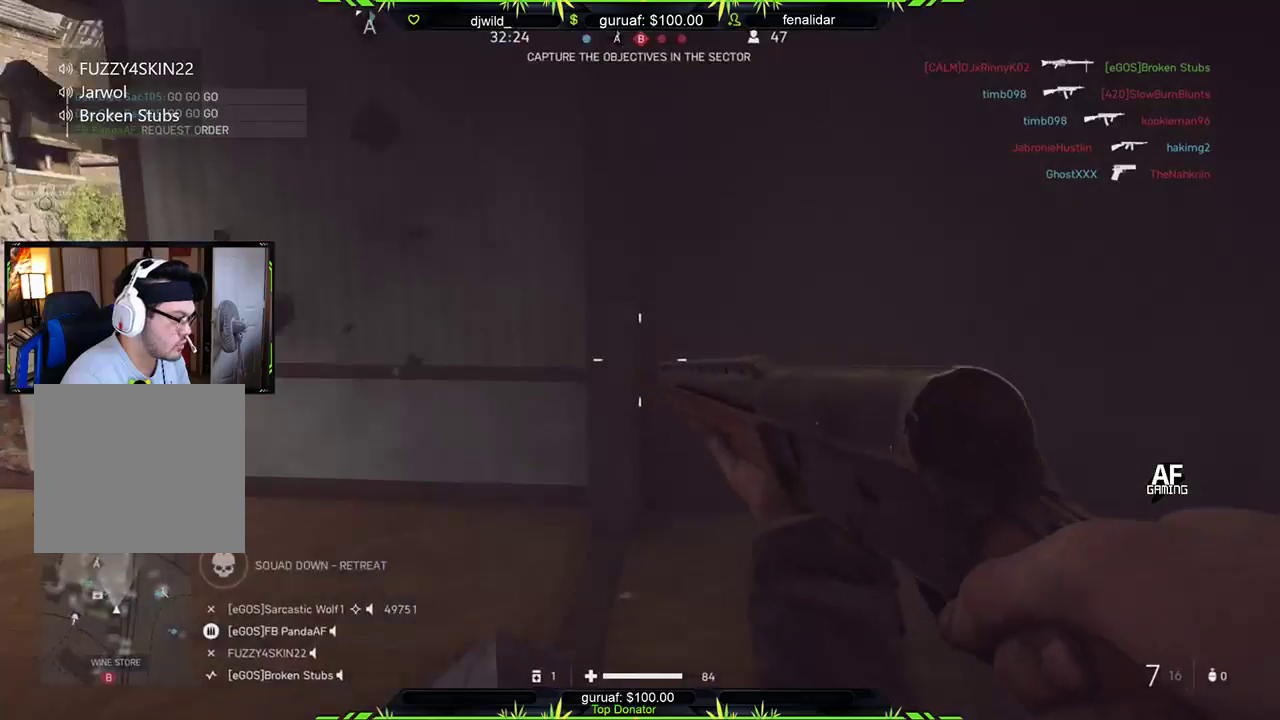
{"buttons": [], "left_stick": "down-right", "right_stick": "up-right", "events": [[350, "left_stick", "down-right"], [467, "right_stick", "up-right"]]}
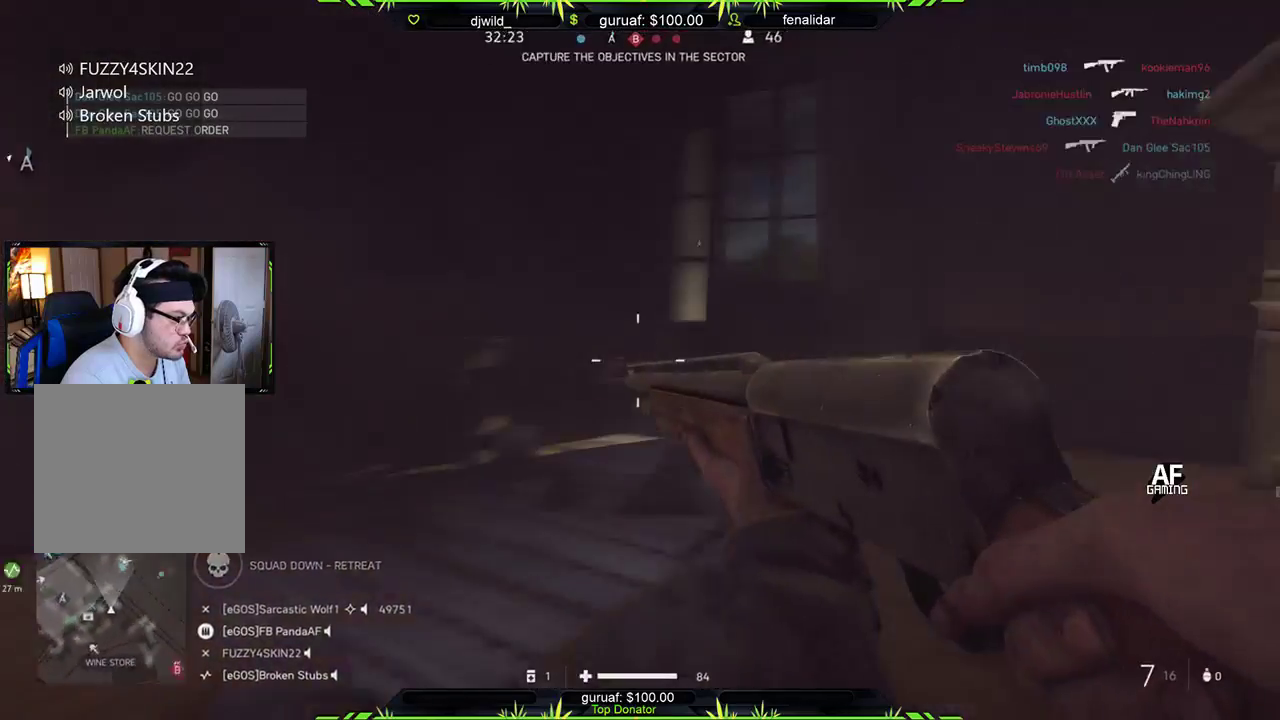
{"buttons": [], "left_stick": "center", "right_stick": "center", "events": [[67, "left_stick", "center"], [67, "right_stick", "center"]]}
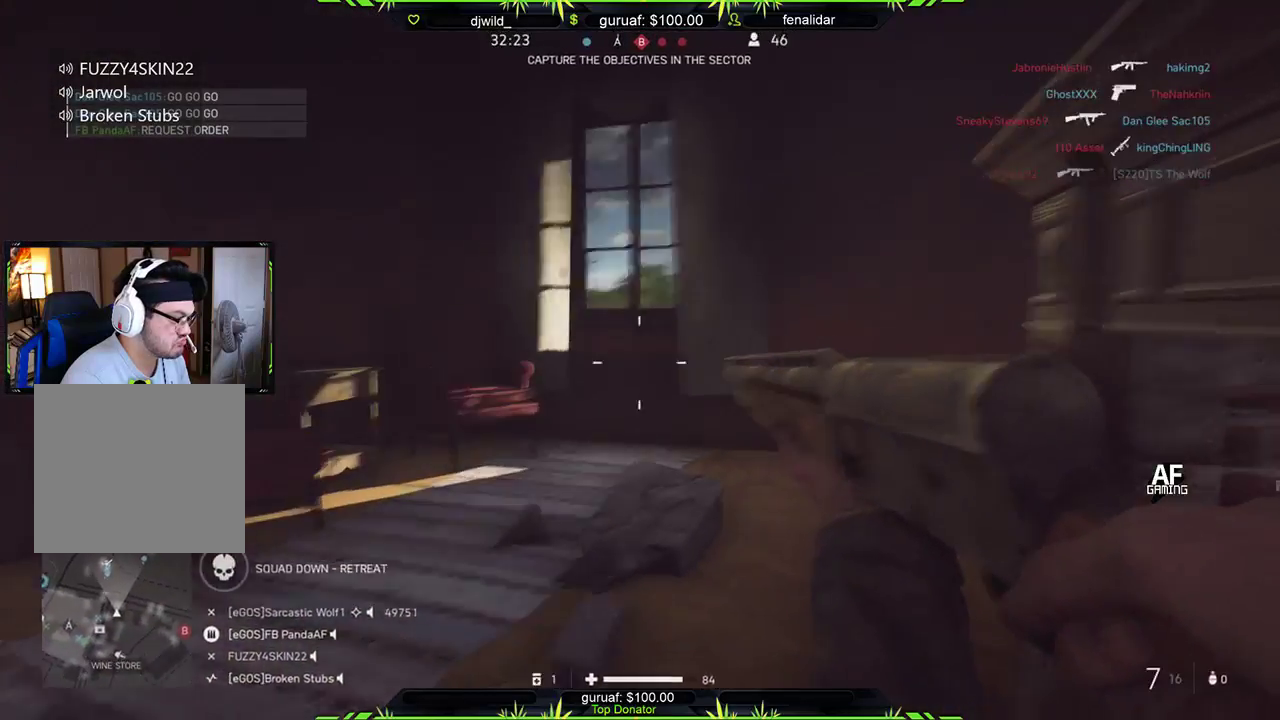
{"buttons": [], "left_stick": "center", "right_stick": "center", "events": []}
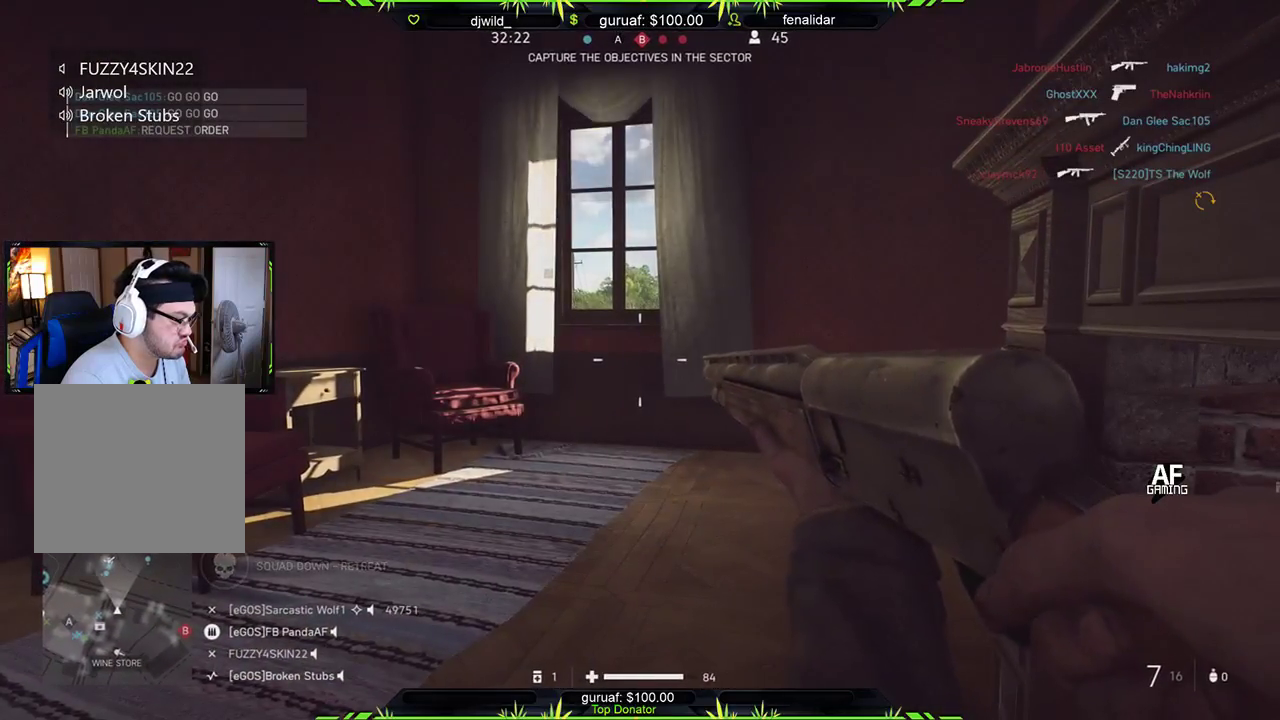
{"buttons": [], "left_stick": "center", "right_stick": "center", "events": []}
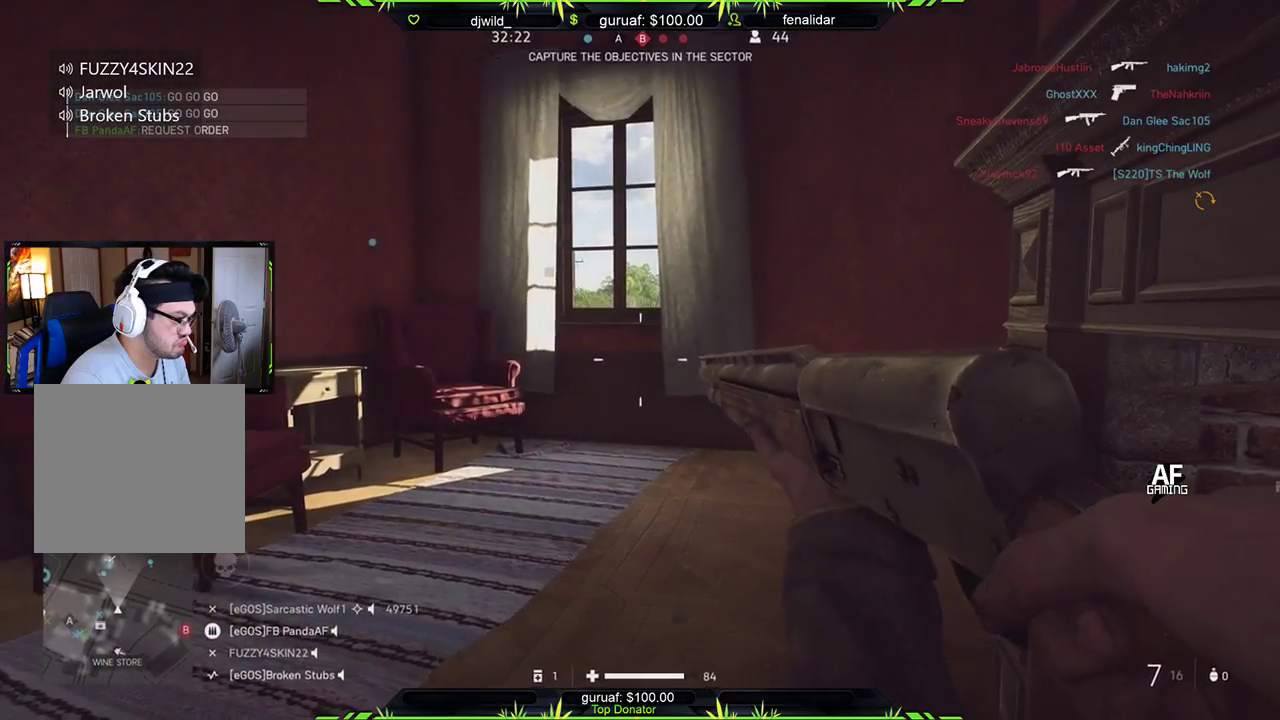
{"buttons": [], "left_stick": "up", "right_stick": "right", "events": [[67, "left_stick", "up"], [100, "right_stick", "down-right"], [167, "L3", "down"], [233, "right_stick", "right"], [500, "L3", "up"]]}
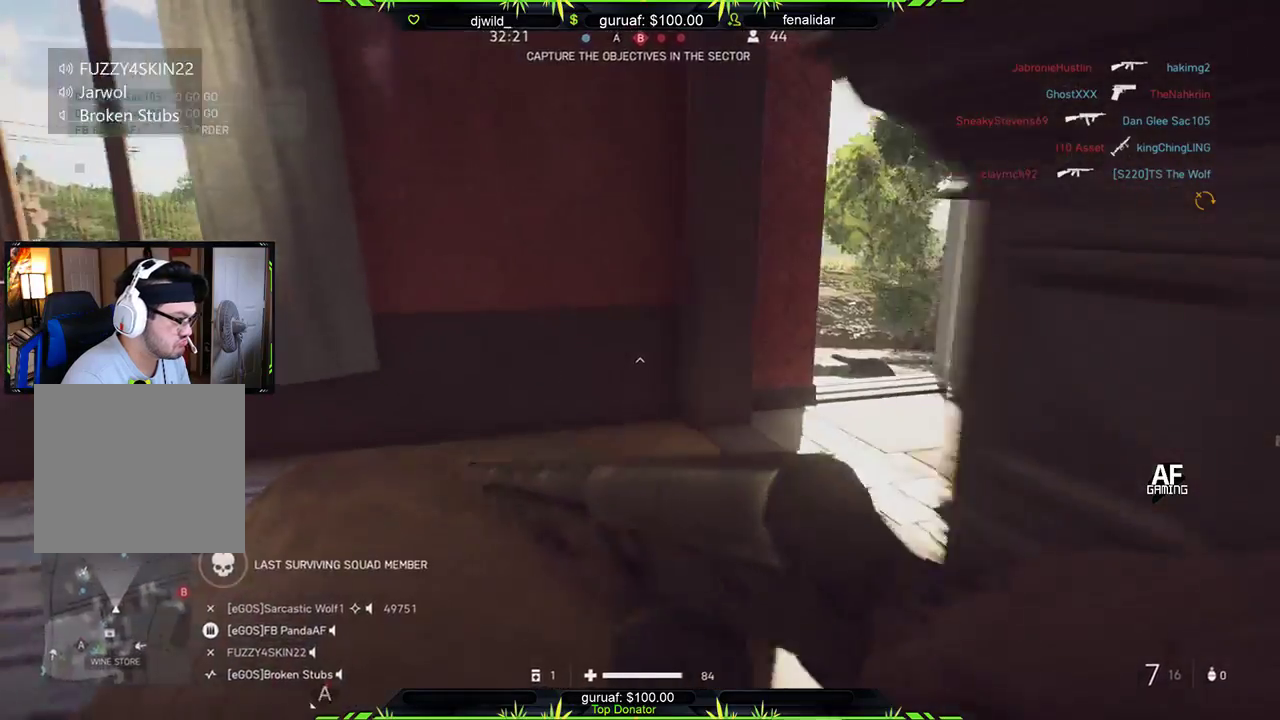
{"buttons": [], "left_stick": "up", "right_stick": "right", "events": []}